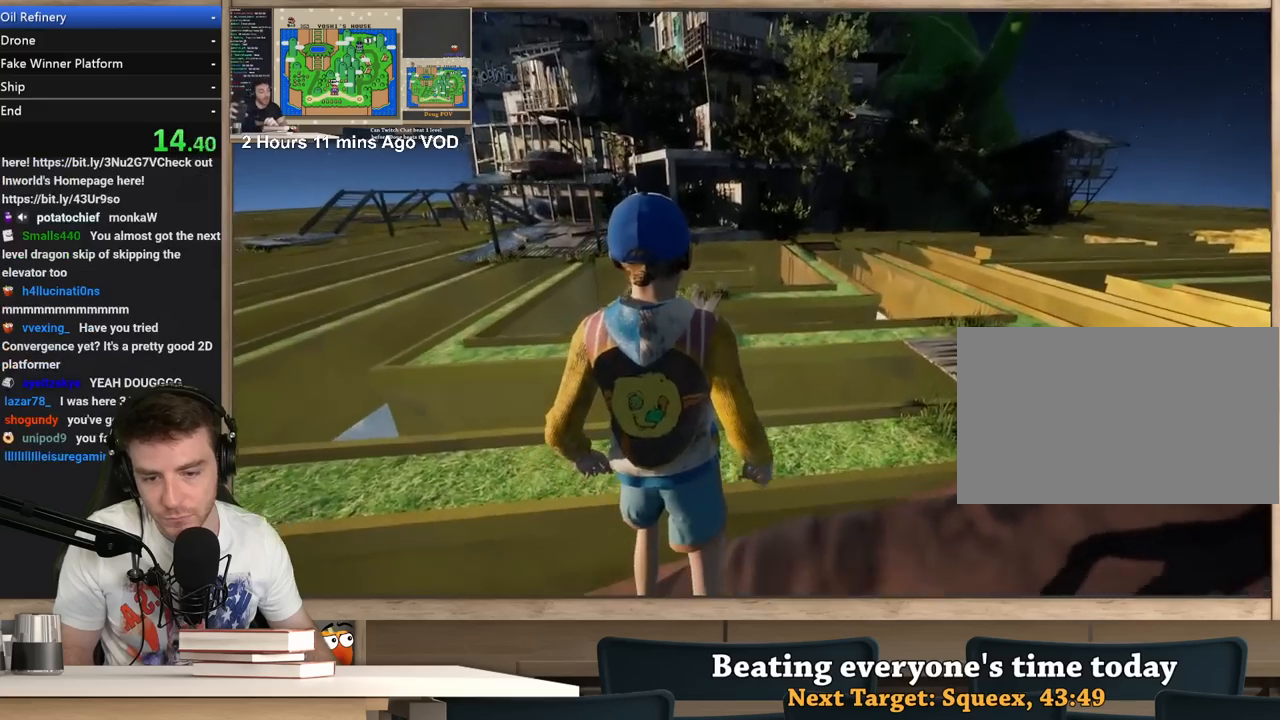
Gameplay with keyboard and mouse; each line is a JSON object with the keys and mouse buttons held at the frame after it. "events" lists presses ("down") and releases ("up") of "1", "2", "3", "4", "5", "a", "alt", "c", "ctrl", "d", "e", "f", "q", "r", "s", "shift", "space", "tab", "v", "w", "x", "z", "mouse_left", "mouse_middle", "mouse_right", "mouse_wheel_up" and "mouse_wheel_down" between this image and that frame as [ms after this image, input, new state], when the widget could be followed in between. "mouse_left", "mouse_middle", "mouse_right", "mouse_wheel_up", "mouse_wheel_down" = the "left", "middle", "right", "wheel_up", "wheel_down" buttons of the "mouse" list. No other keys are recorded. Not read: mouse_move.
{"keys": ["a", "w"], "mouse": ["right"], "events": [[100, "a", "down"]]}
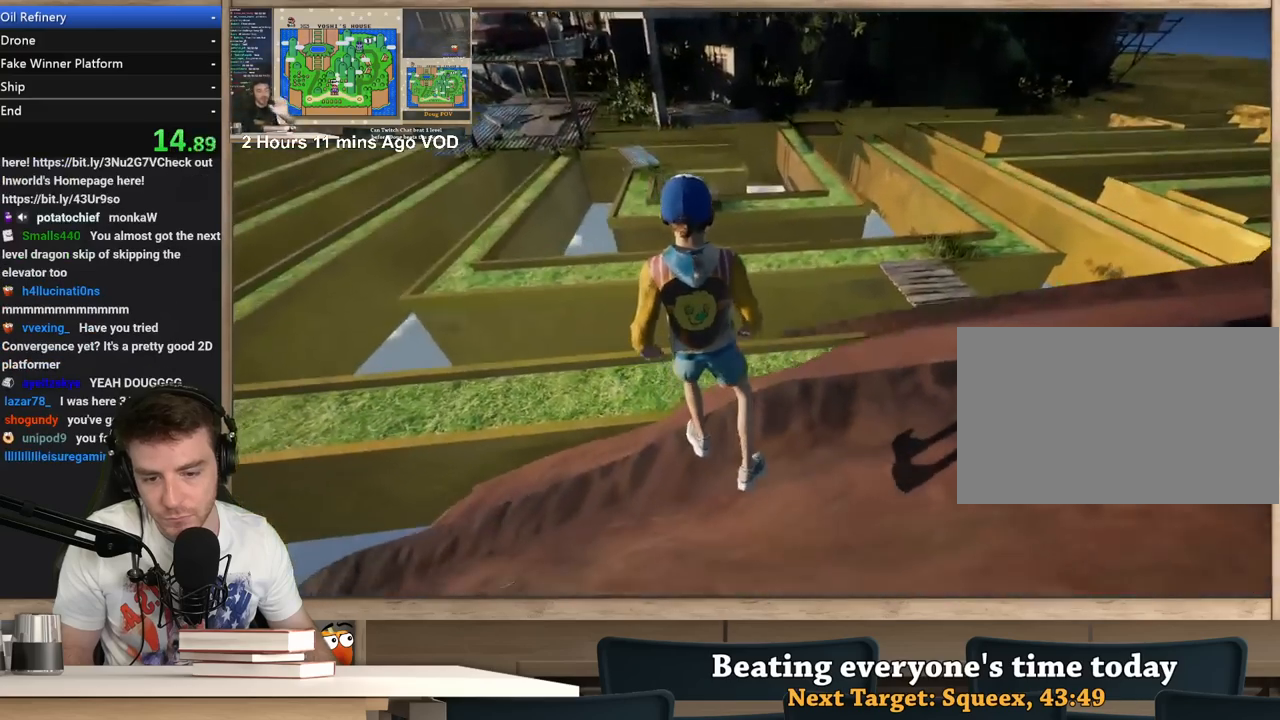
{"keys": ["a", "w"], "mouse": ["right"], "events": []}
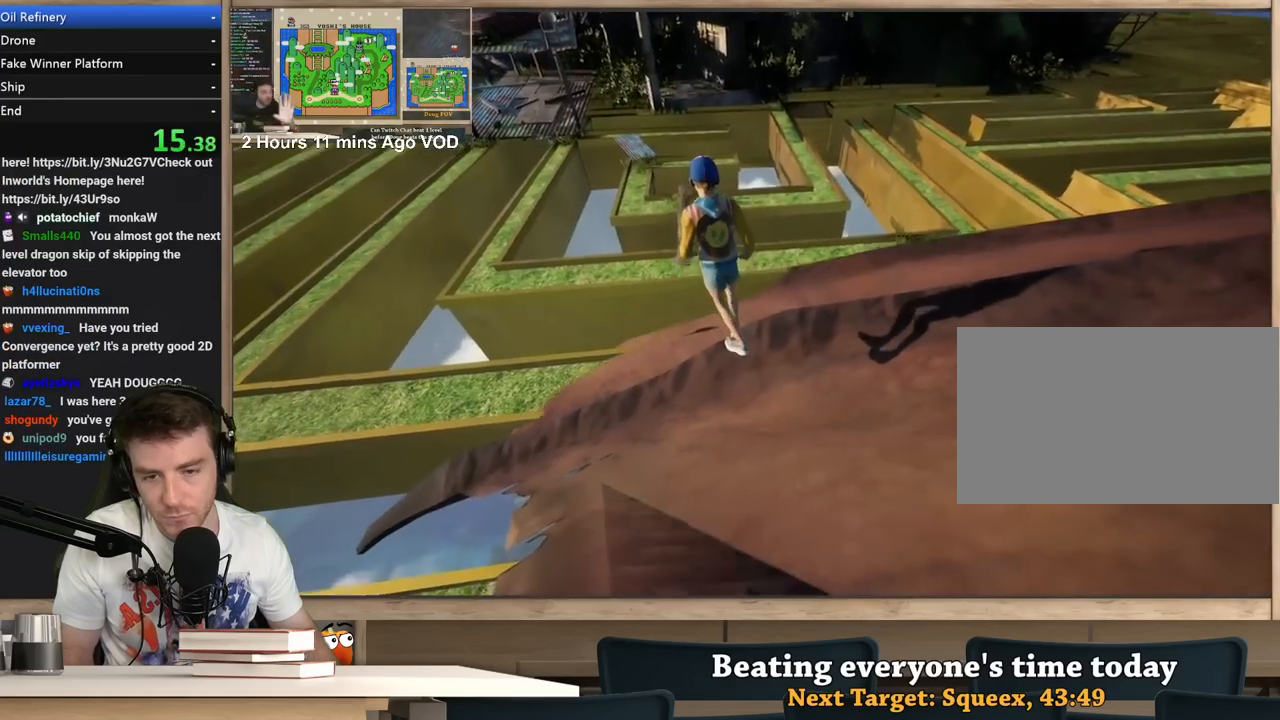
{"keys": ["a", "w"], "mouse": ["right"], "events": []}
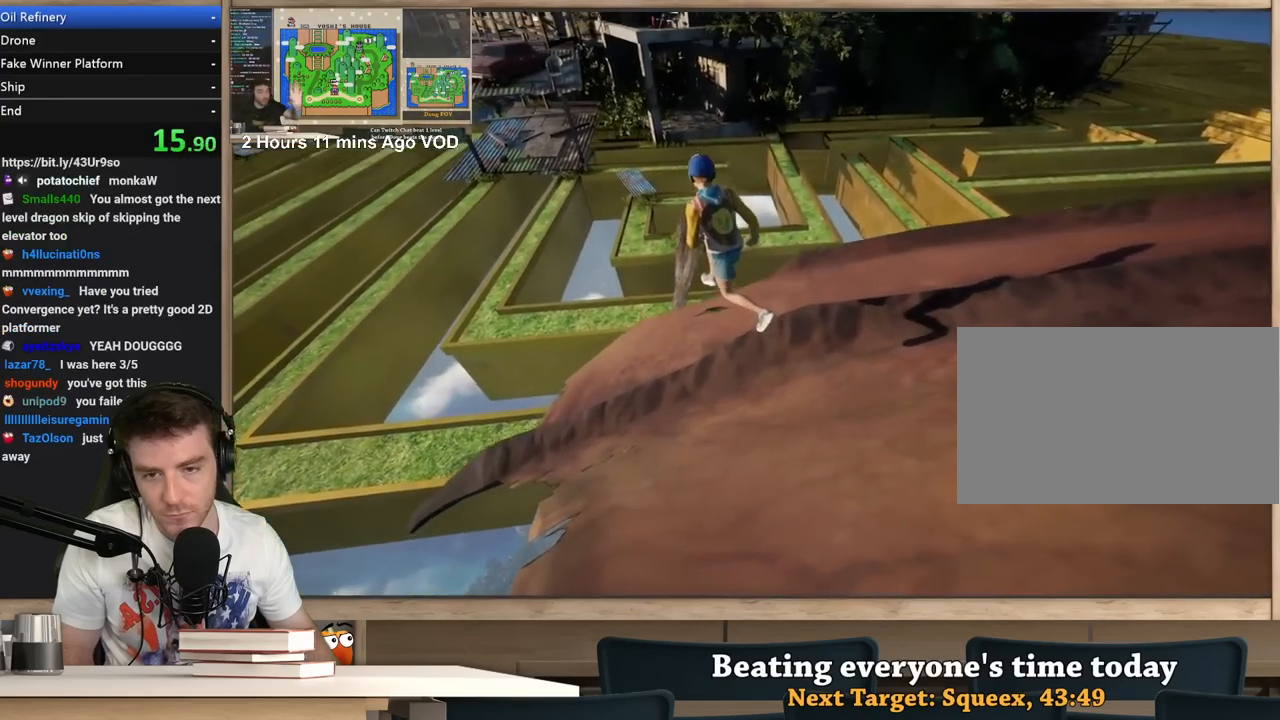
{"keys": ["a", "w"], "mouse": ["right"], "events": []}
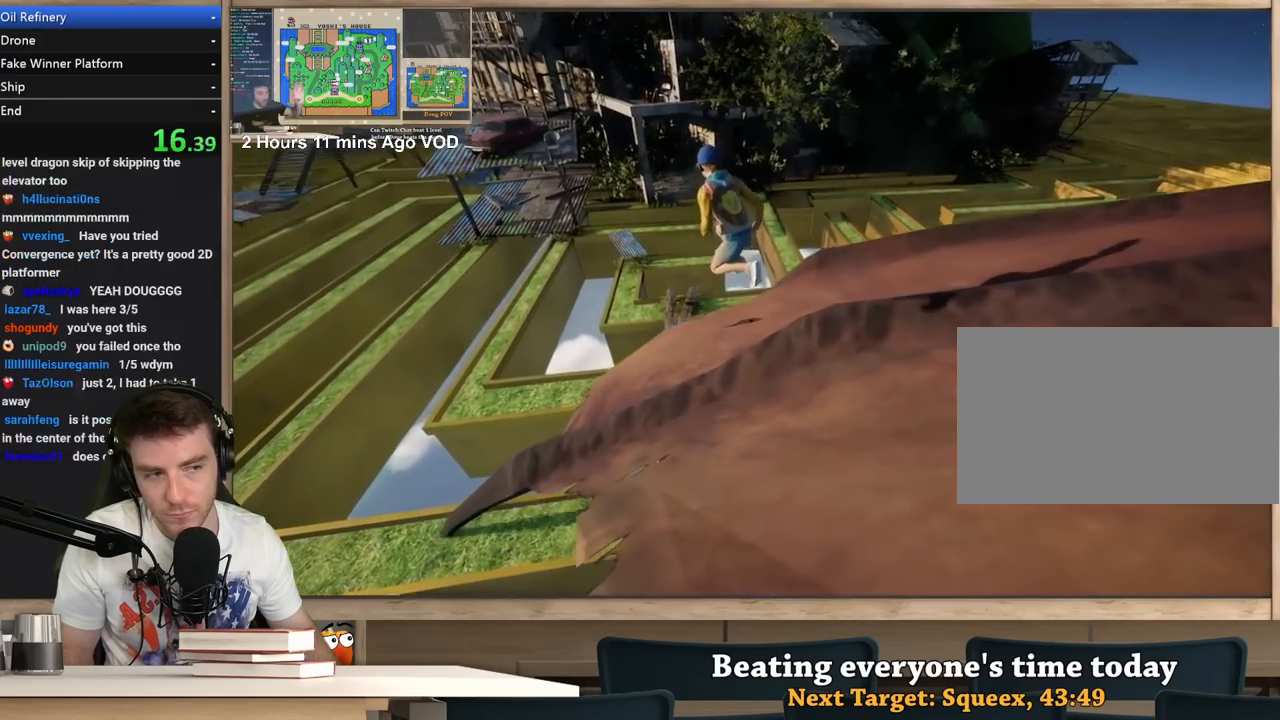
{"keys": ["a", "w"], "mouse": ["right"], "events": []}
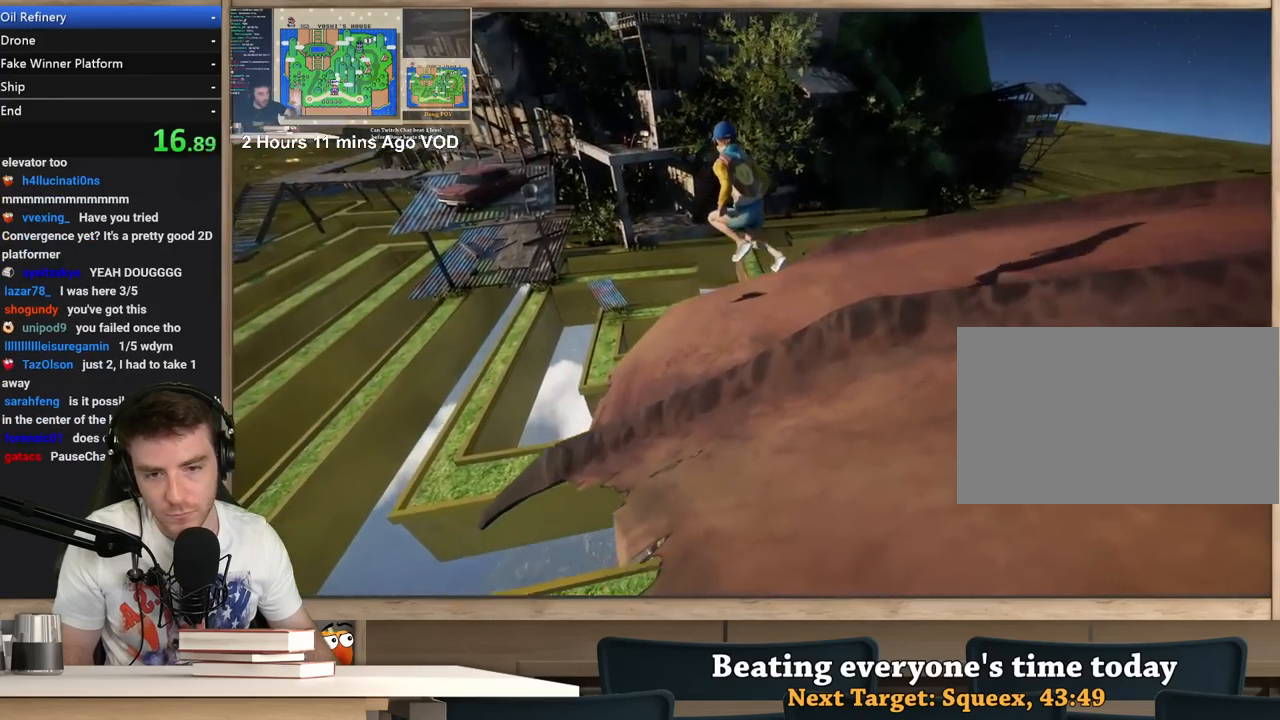
{"keys": ["a", "w"], "mouse": ["right"], "events": []}
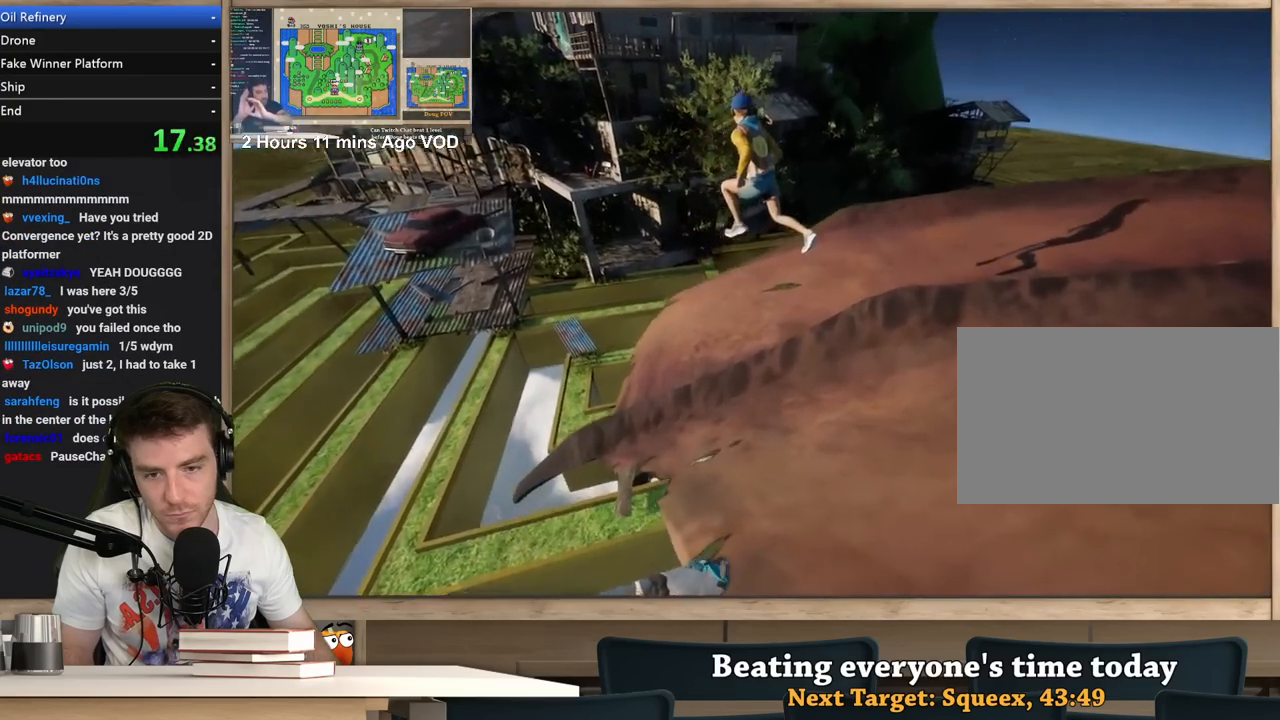
{"keys": ["a", "w"], "mouse": ["right"], "events": []}
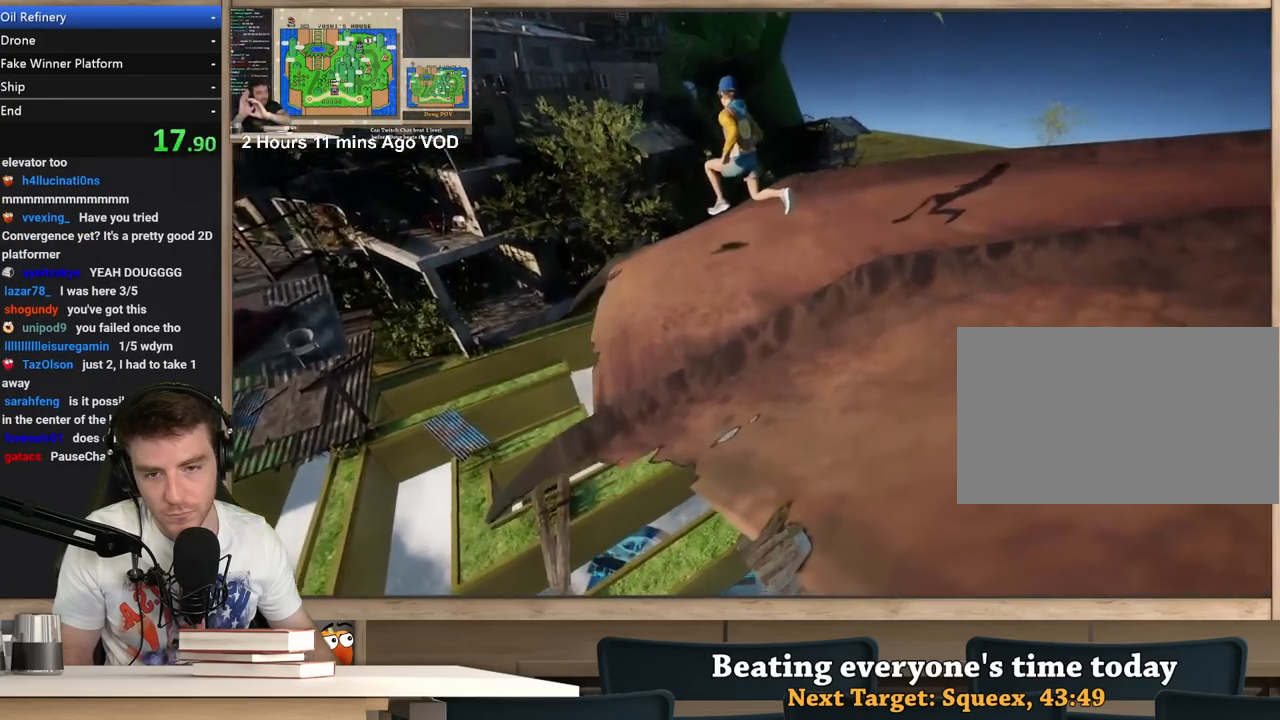
{"keys": ["a"], "mouse": ["right"], "events": [[450, "w", "up"]]}
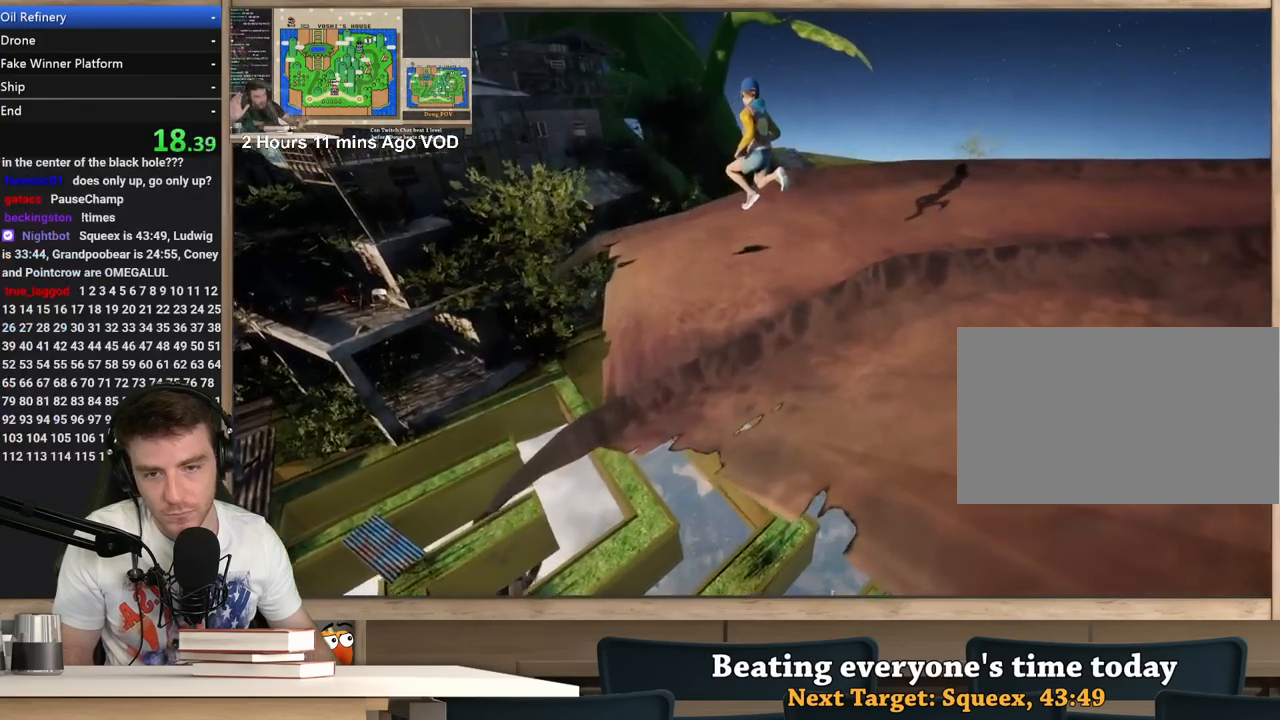
{"keys": ["a"], "mouse": ["right"], "events": [[133, "w", "down"], [417, "w", "up"]]}
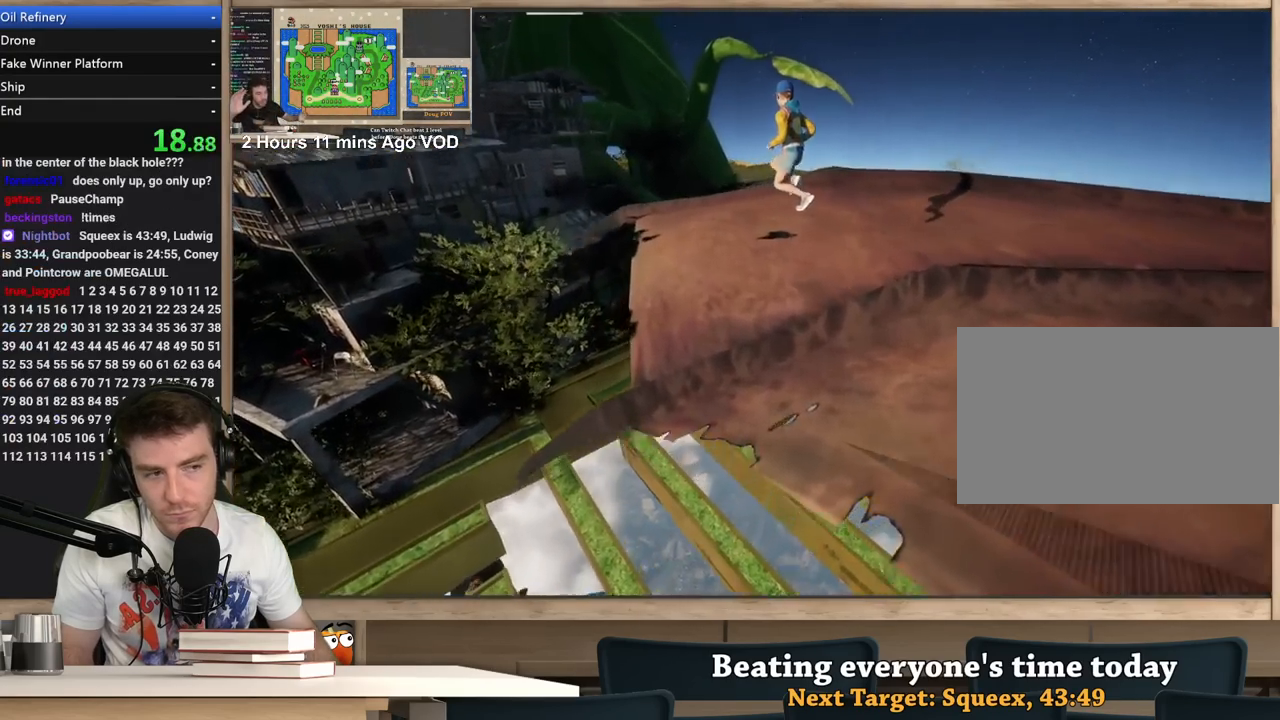
{"keys": ["a"], "mouse": ["right"], "events": []}
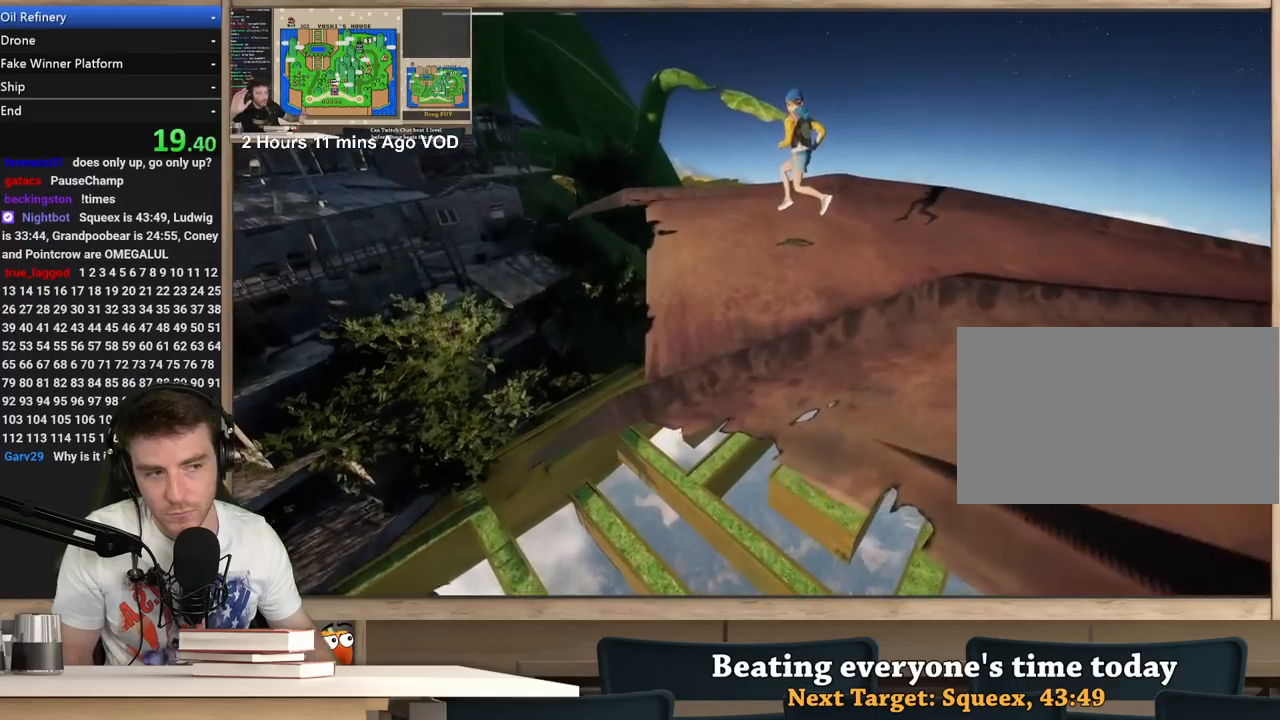
{"keys": ["a"], "mouse": ["right"], "events": []}
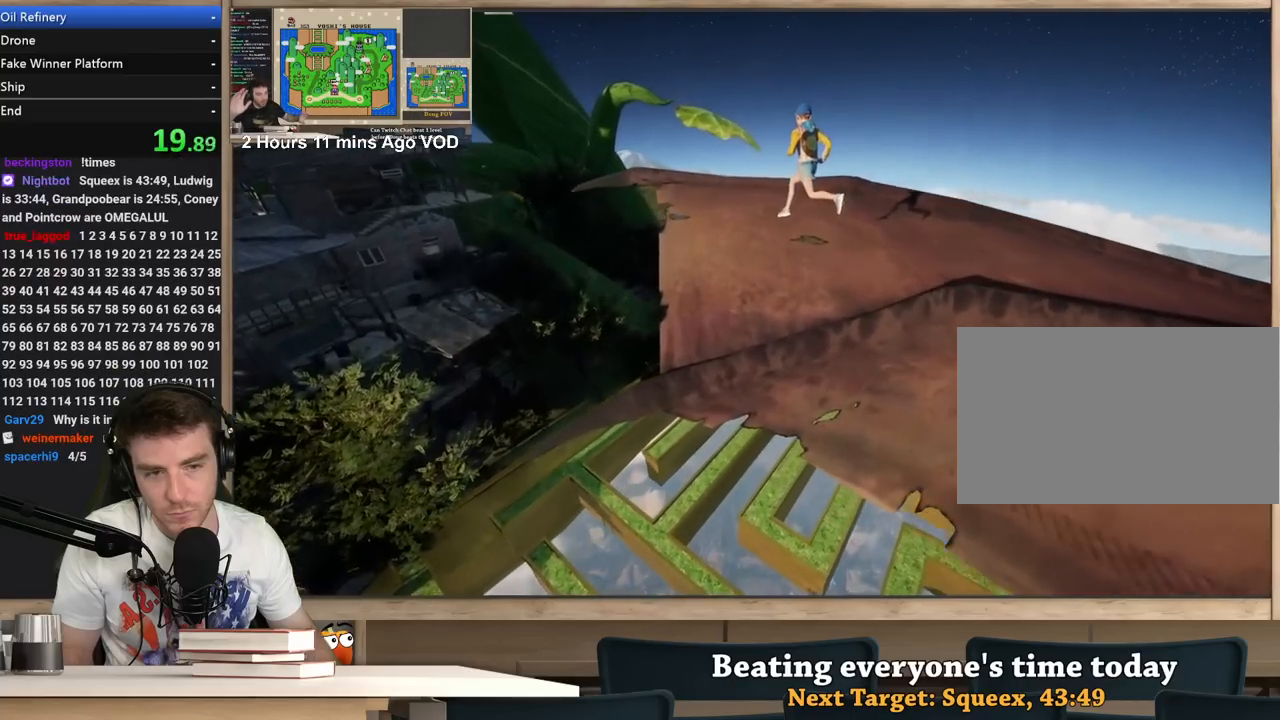
{"keys": ["a"], "mouse": ["right"], "events": []}
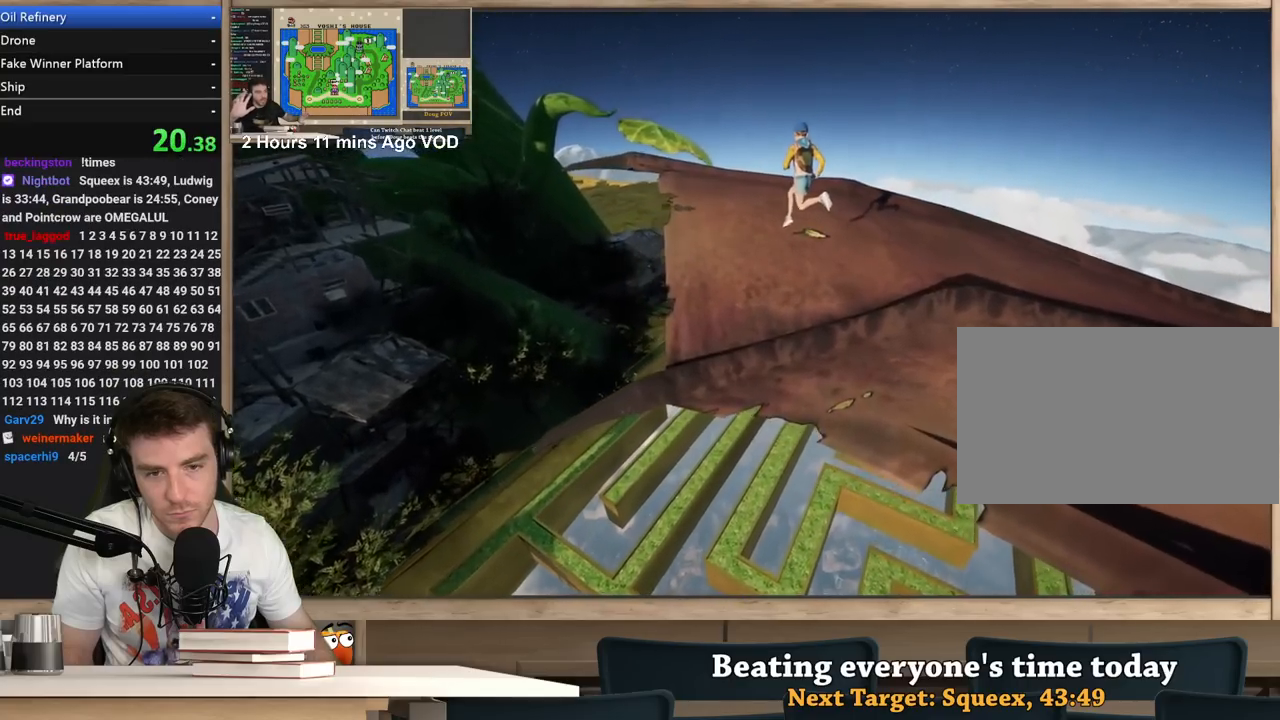
{"keys": ["a"], "mouse": ["right"], "events": [[150, "s", "down"], [433, "s", "up"]]}
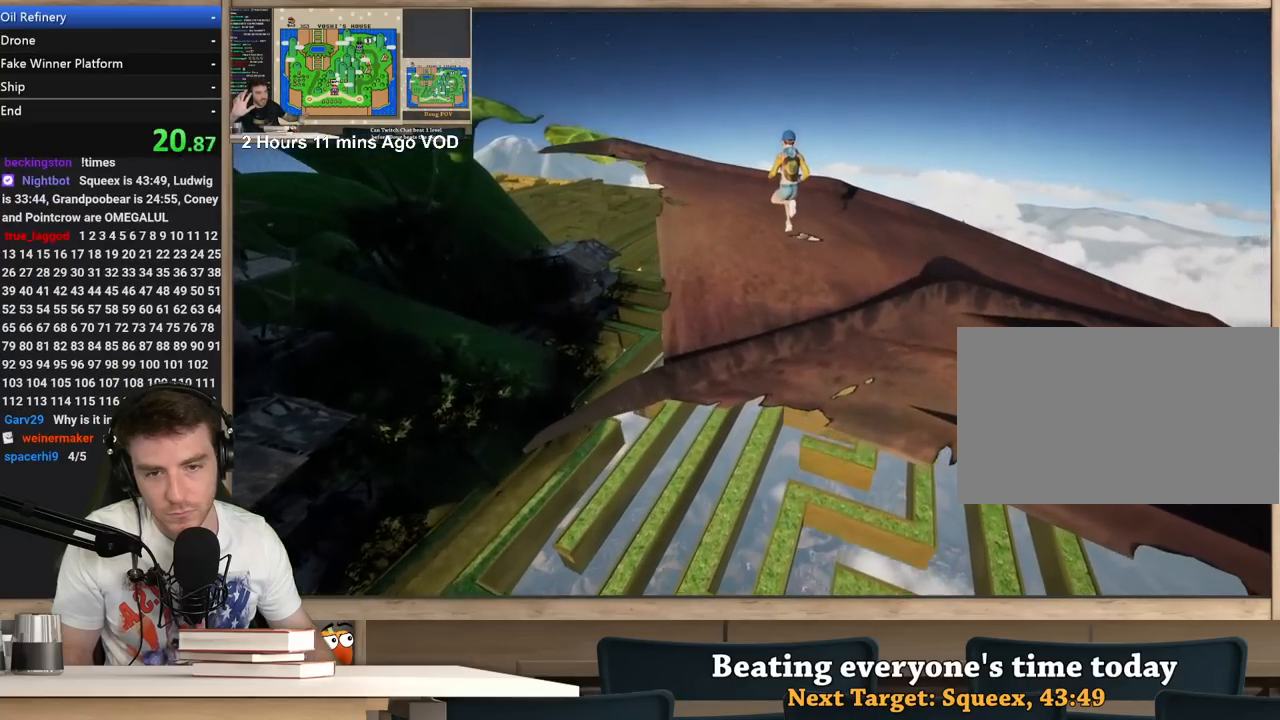
{"keys": ["a"], "mouse": ["right"], "events": [[300, "s", "down"], [450, "s", "up"]]}
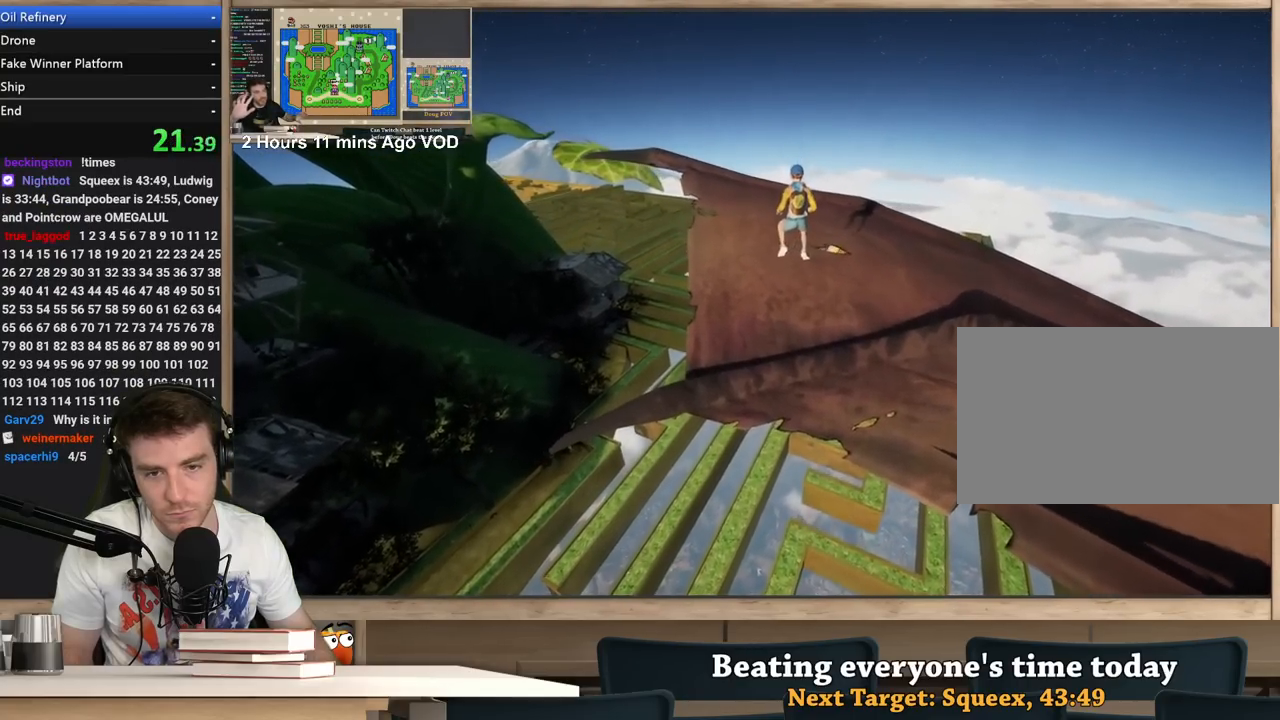
{"keys": ["a"], "mouse": ["right"], "events": []}
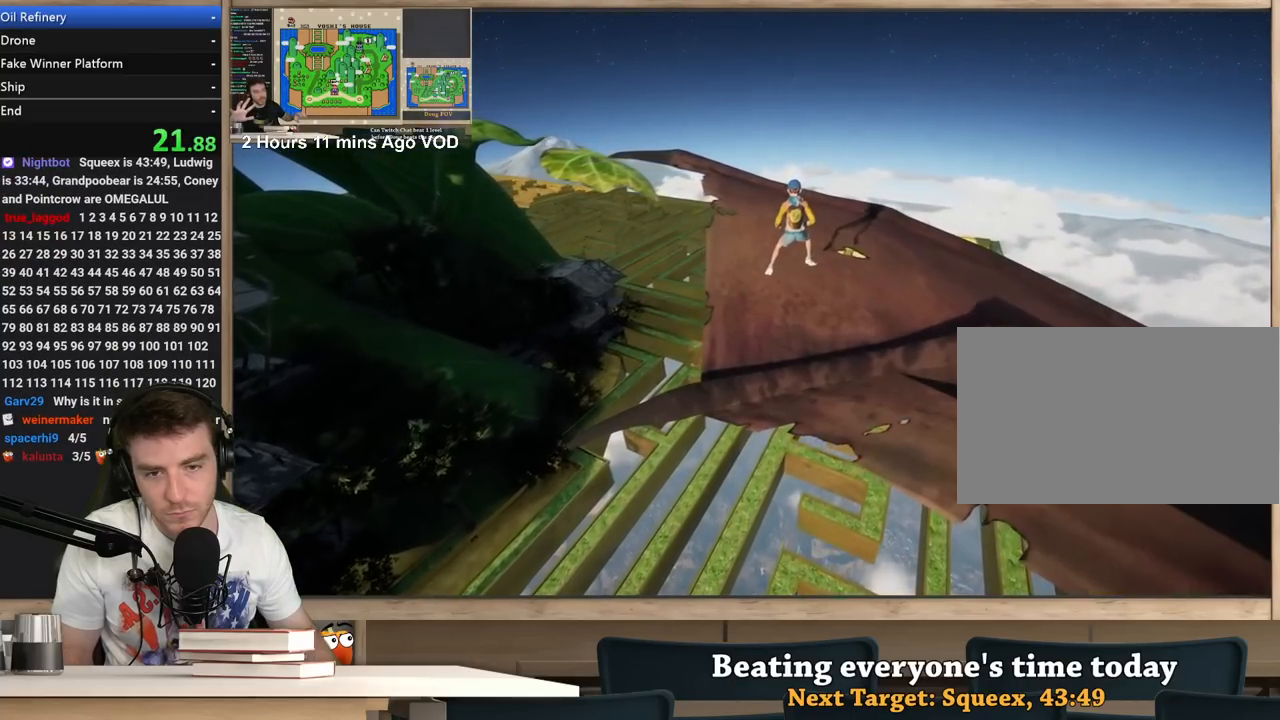
{"keys": ["a"], "mouse": ["right"], "events": []}
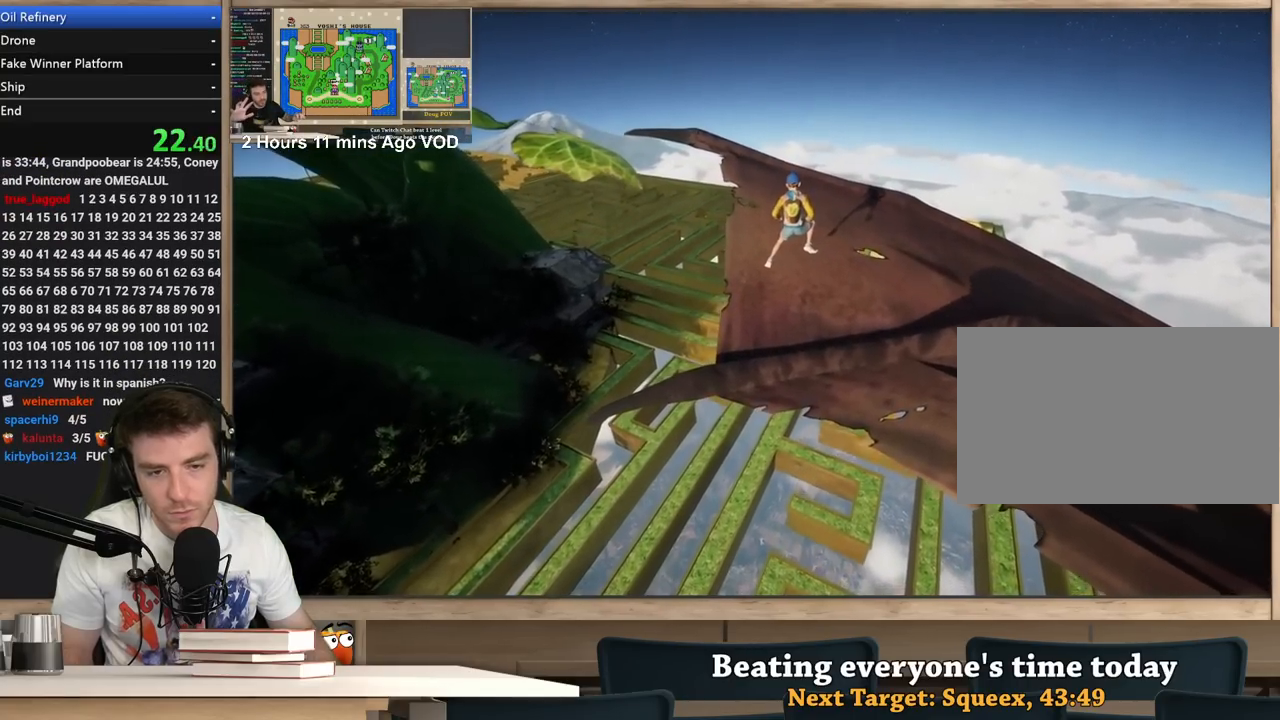
{"keys": ["a"], "mouse": ["right"], "events": []}
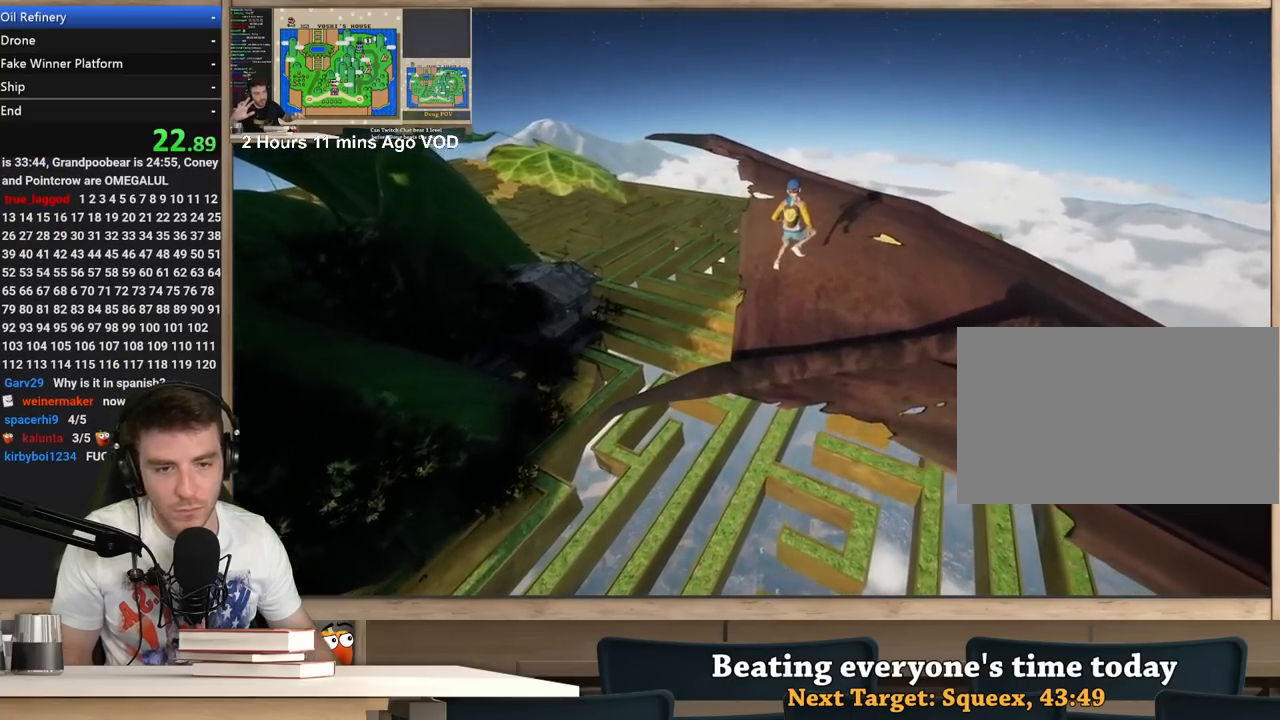
{"keys": ["a"], "mouse": ["right"], "events": []}
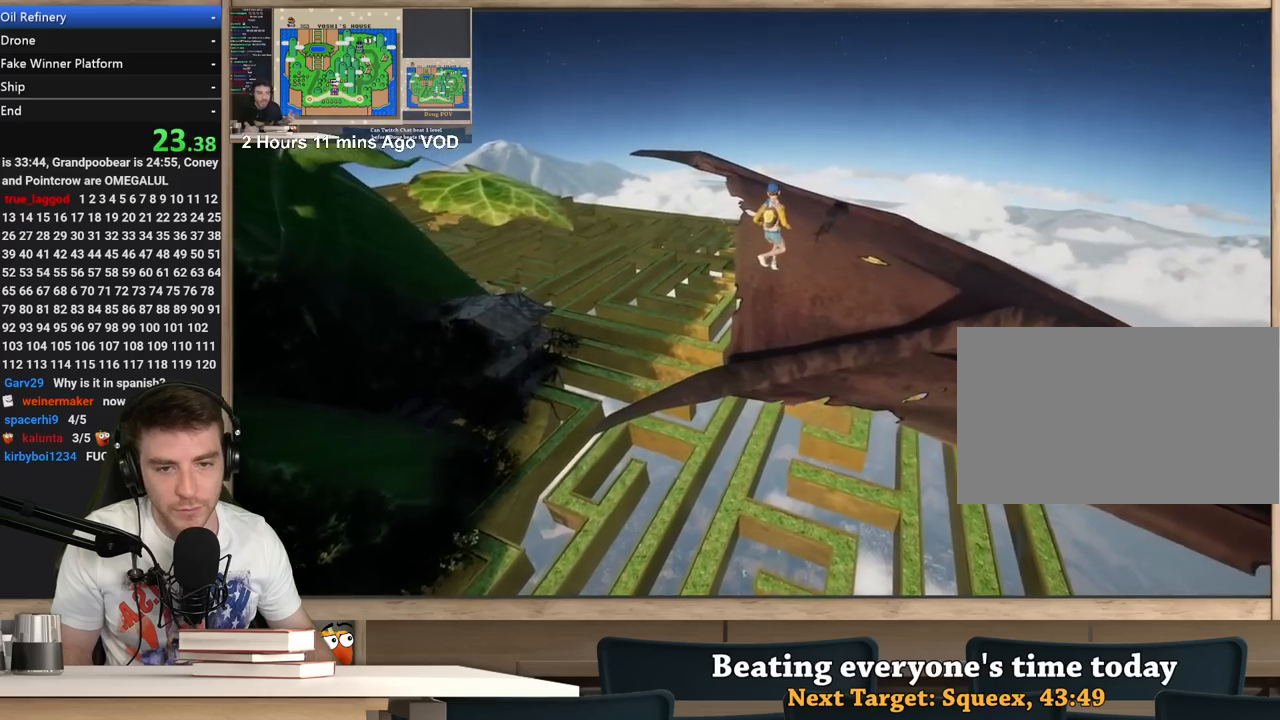
{"keys": ["a"], "mouse": ["right"], "events": []}
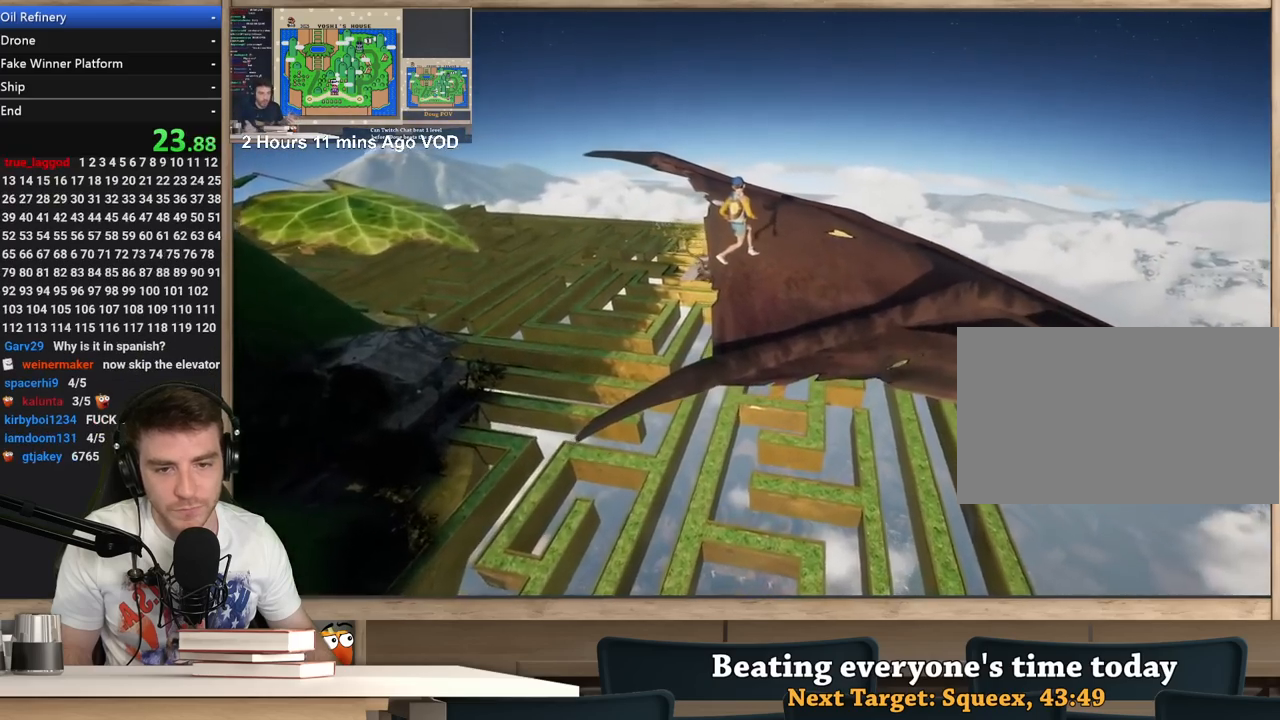
{"keys": ["a"], "mouse": ["right"], "events": []}
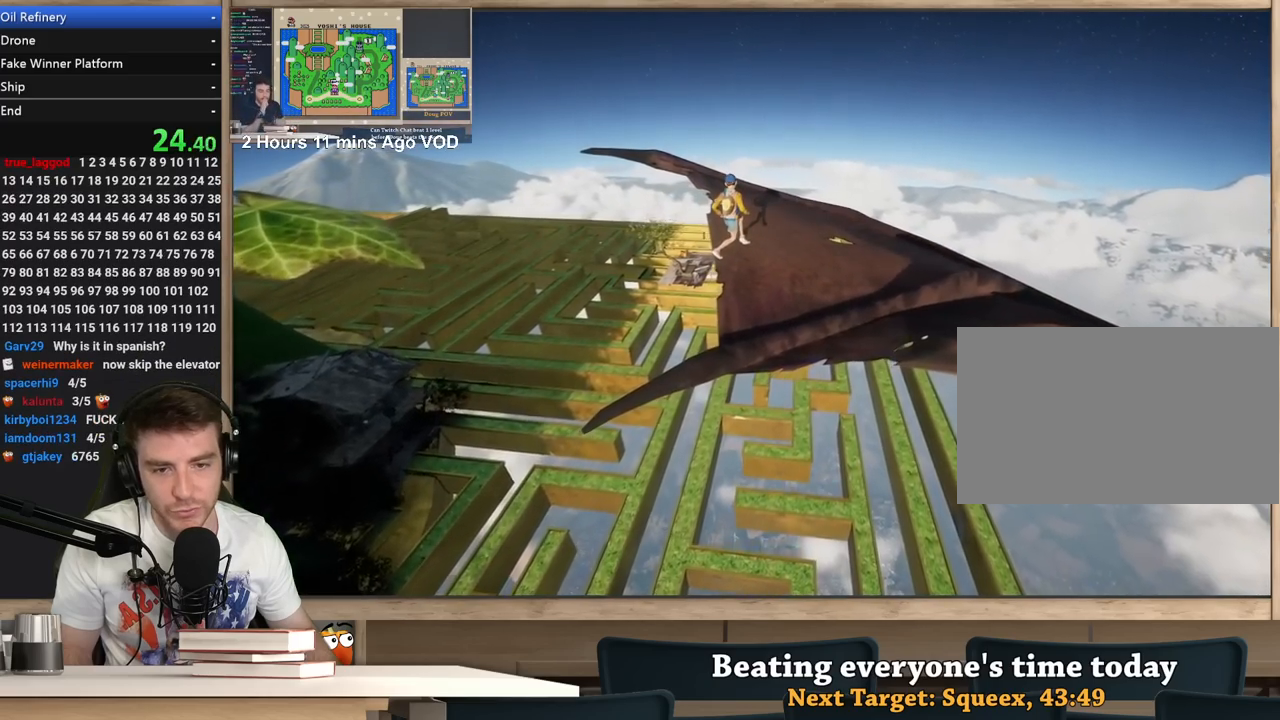
{"keys": ["a"], "mouse": ["right"], "events": []}
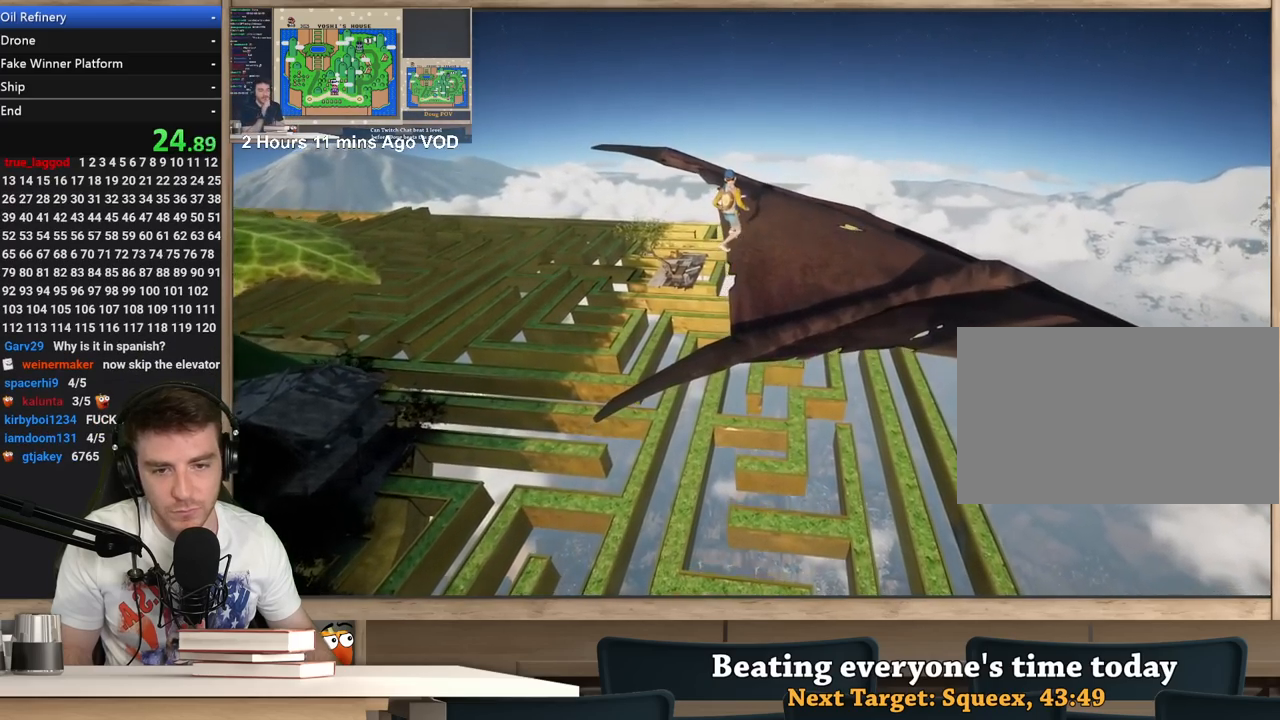
{"keys": [], "mouse": ["right"], "events": [[50, "a", "up"], [250, "a", "down"], [333, "a", "up"]]}
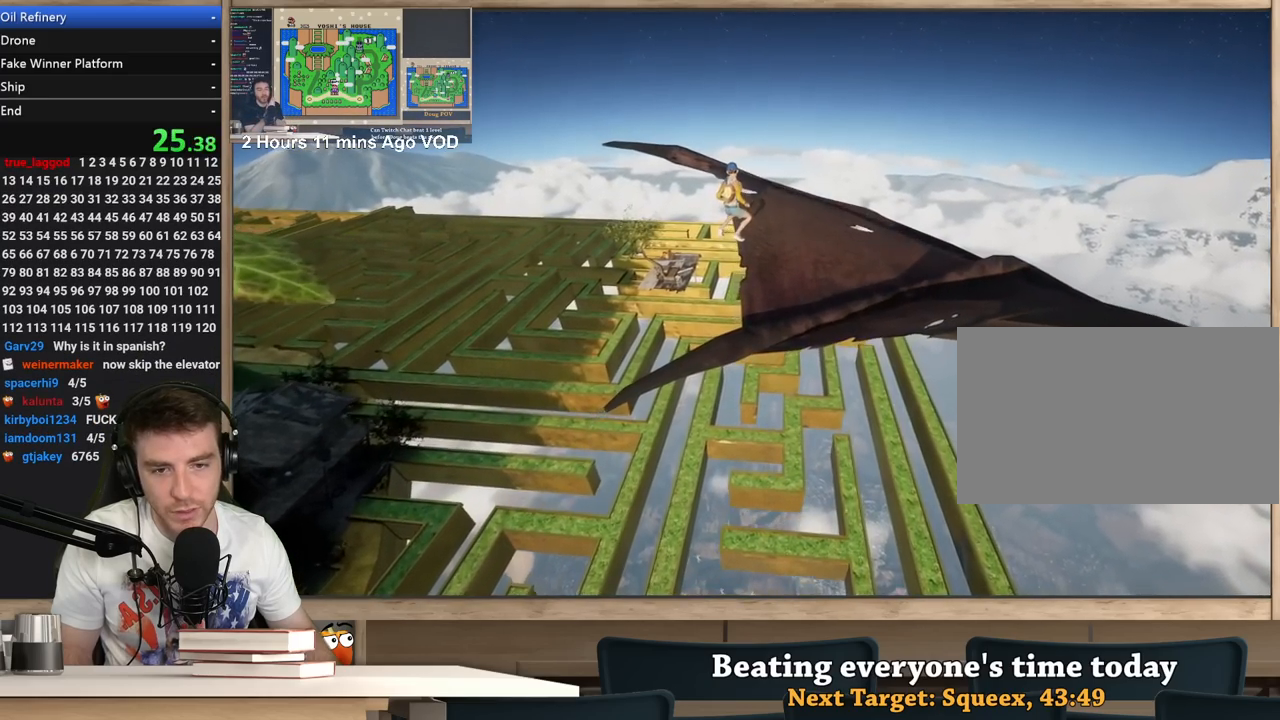
{"keys": [], "mouse": ["right"], "events": []}
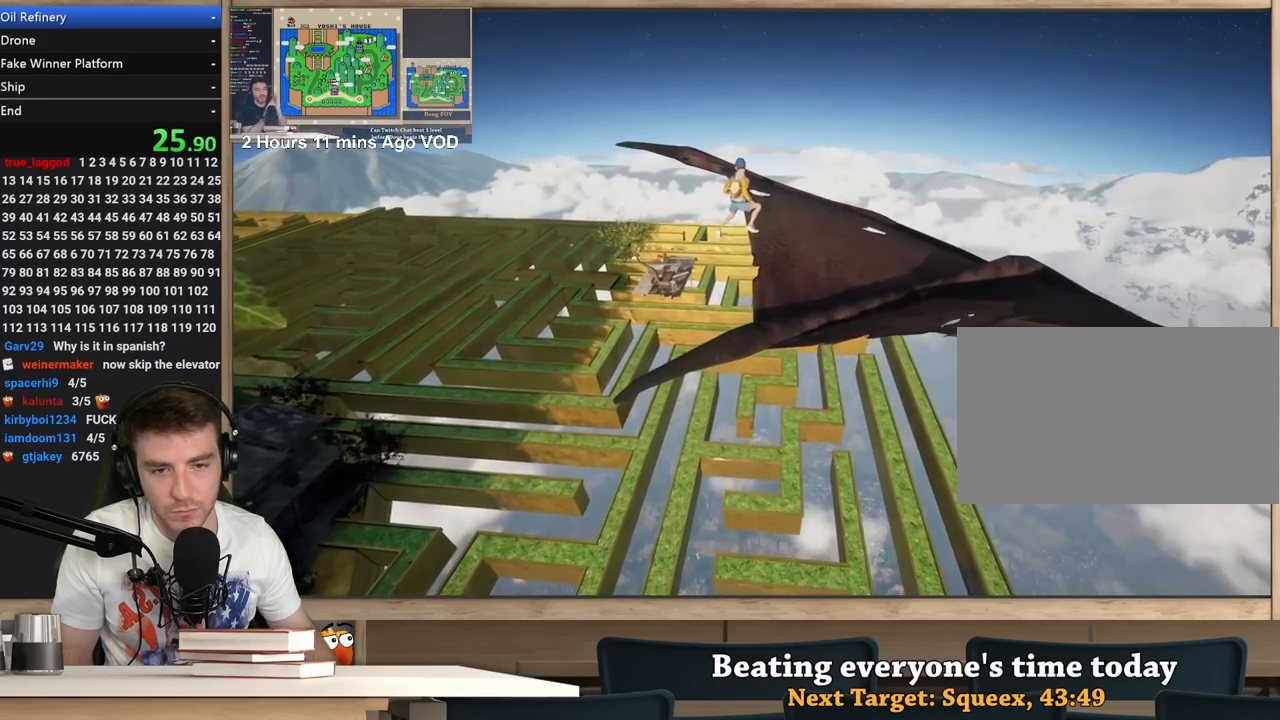
{"keys": ["a"], "mouse": ["right"], "events": [[83, "a", "down"]]}
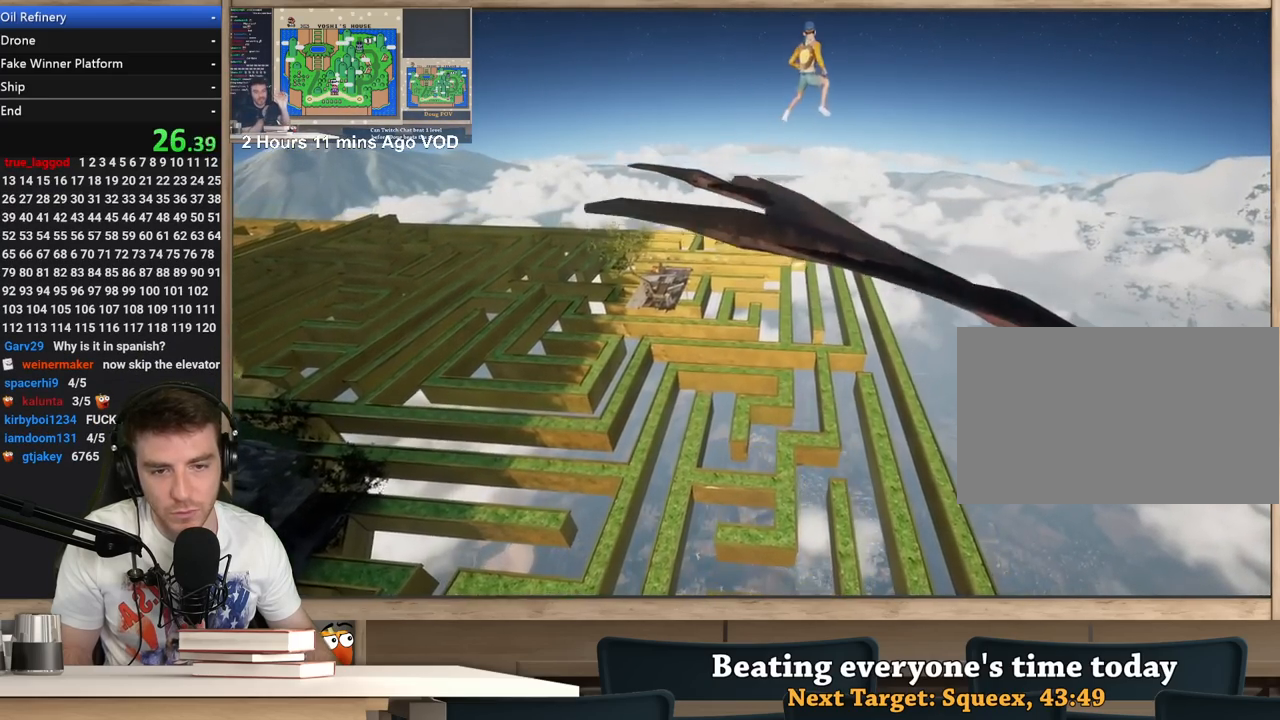
{"keys": [], "mouse": [], "events": [[50, "a", "up"], [100, "space", "down"], [200, "mouse_right", "up"], [250, "space", "up"], [333, "space", "down"], [383, "space", "up"]]}
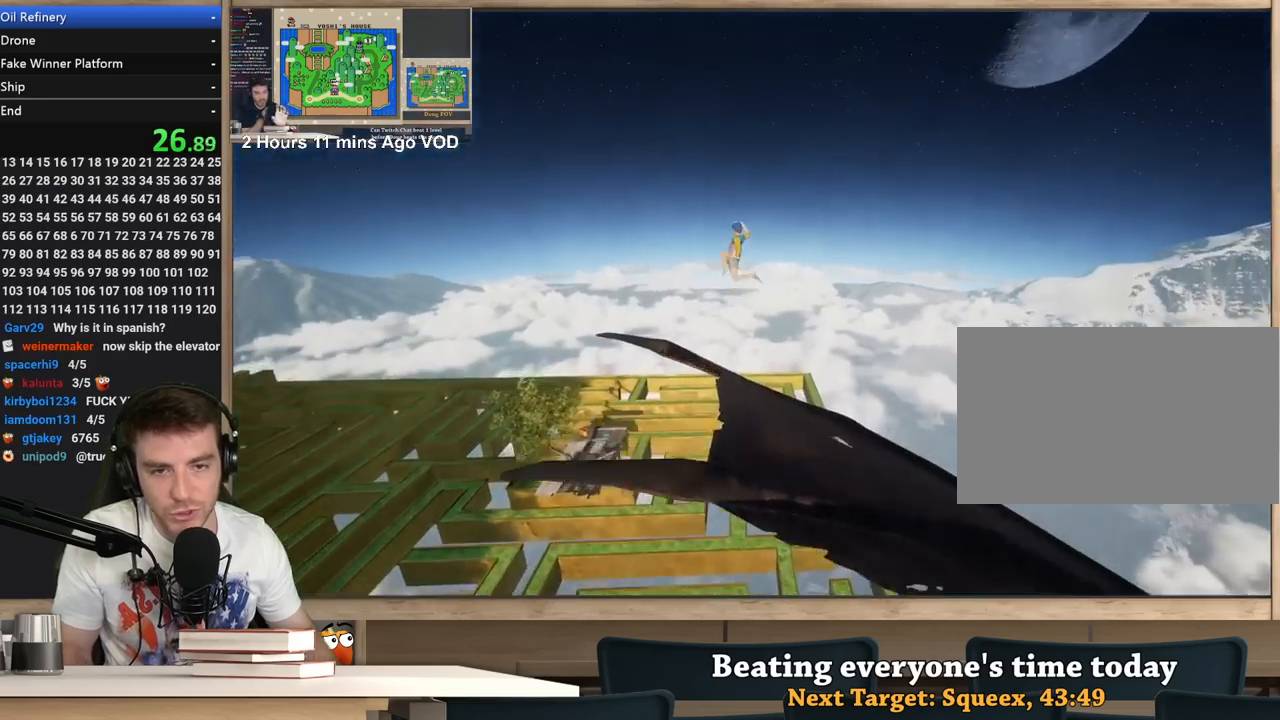
{"keys": [], "mouse": [], "events": []}
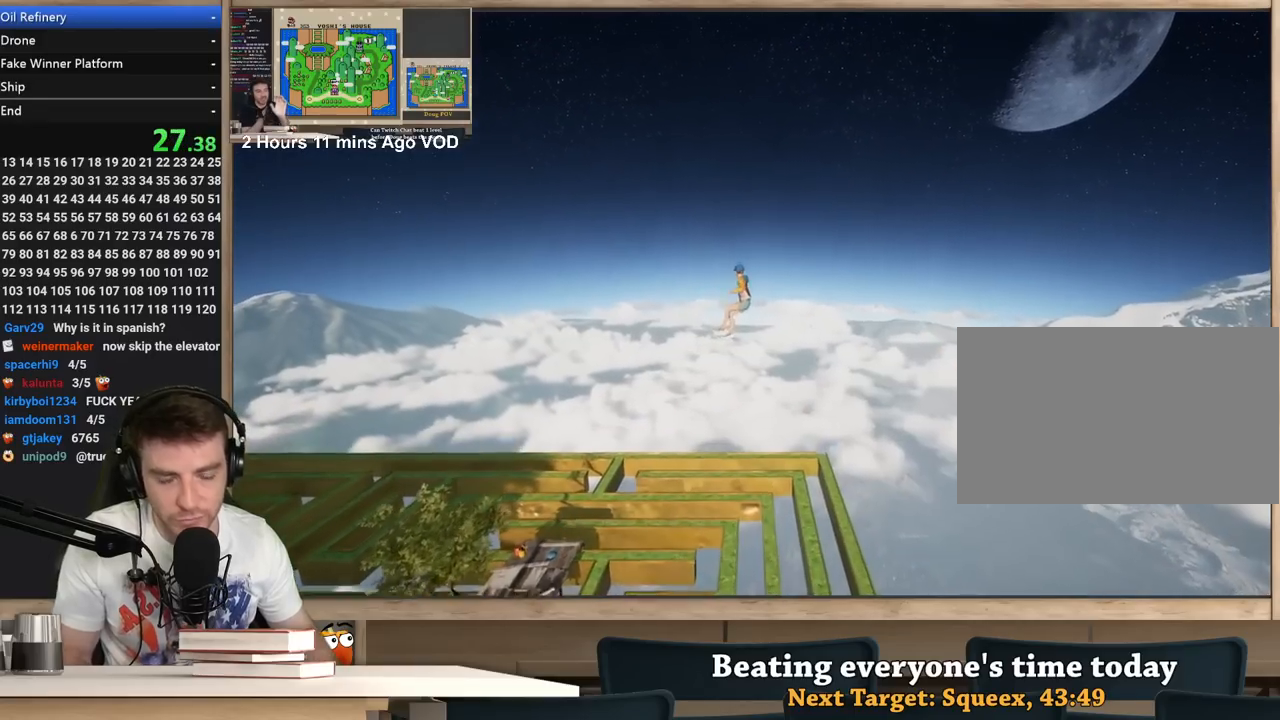
{"keys": [], "mouse": [], "events": []}
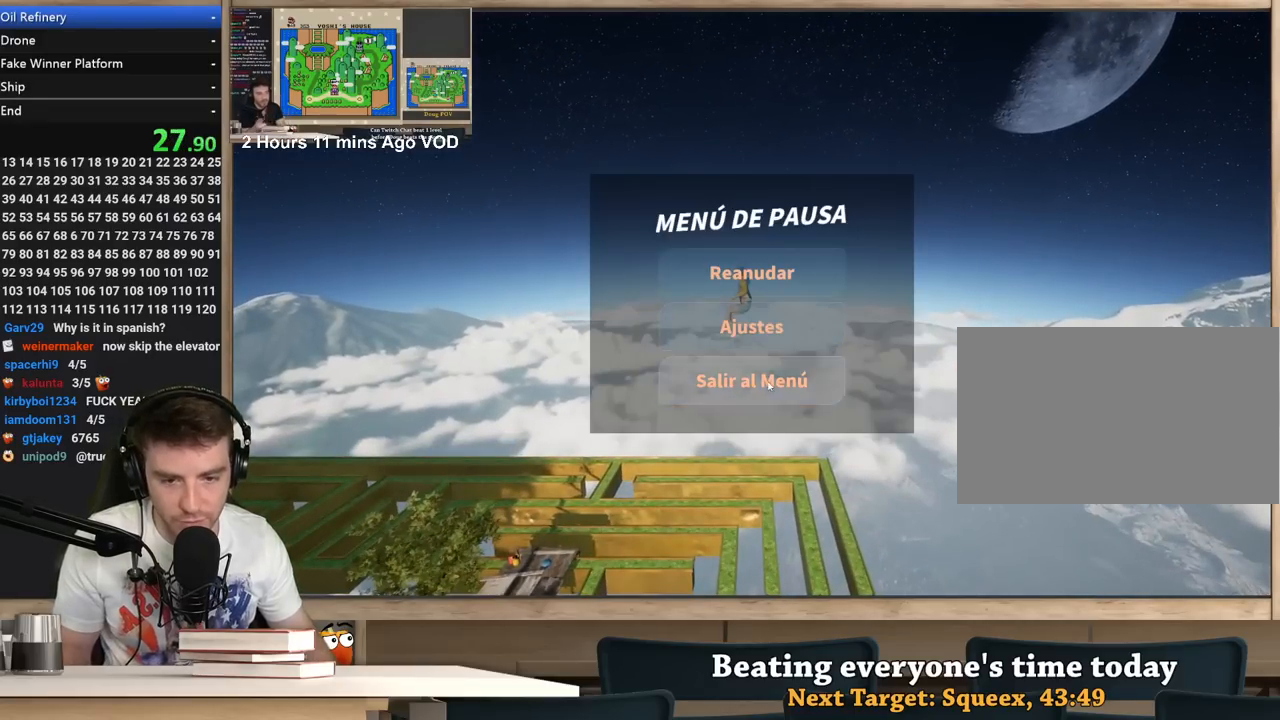
{"keys": [], "mouse": ["left"], "events": [[17, "mouse_left", "down"], [50, "mouse_left", "up"], [483, "mouse_left", "down"]]}
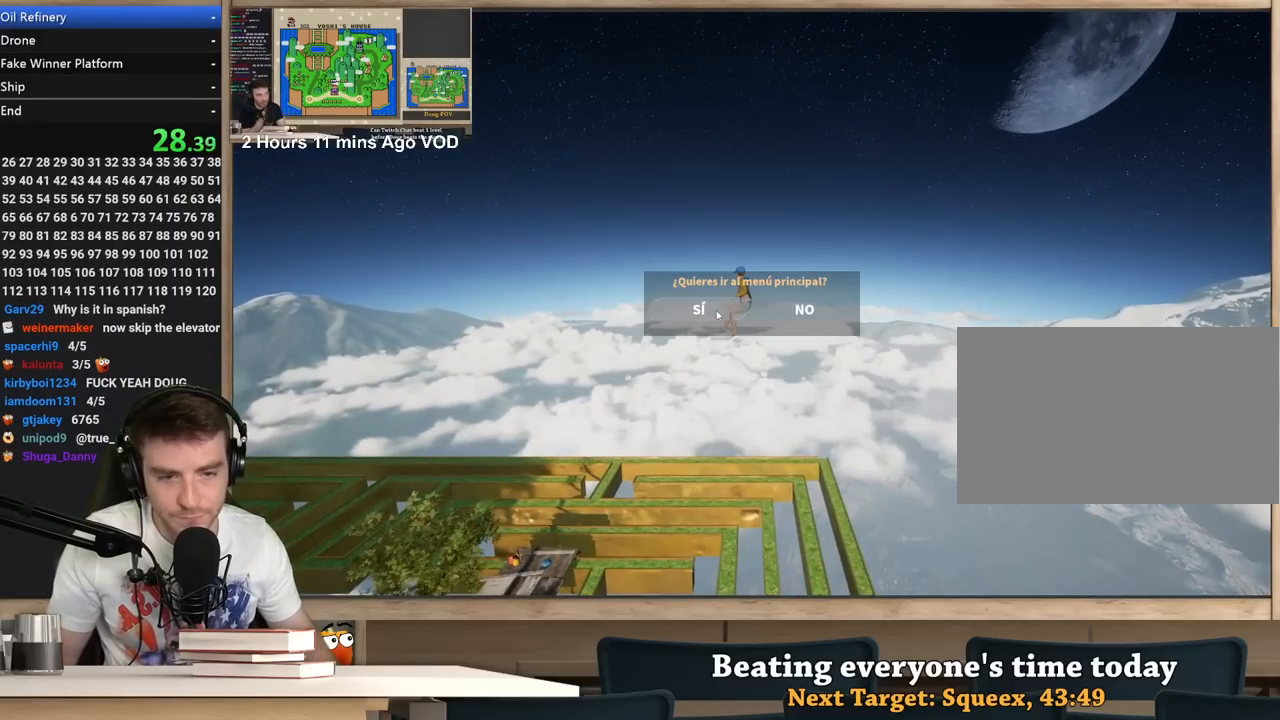
{"keys": [], "mouse": [], "events": [[17, "mouse_left", "up"], [450, "mouse_wheel_up", "down"], [483, "mouse_wheel_up", "up"]]}
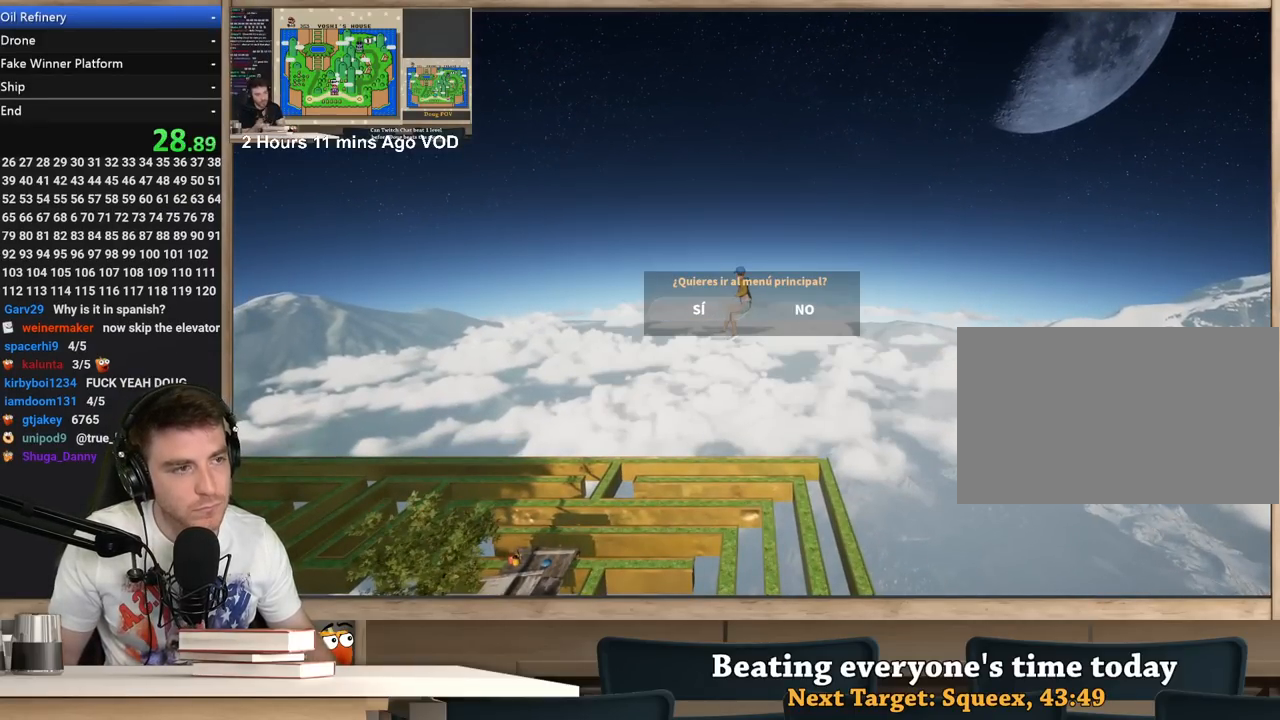
{"keys": [], "mouse": [], "events": []}